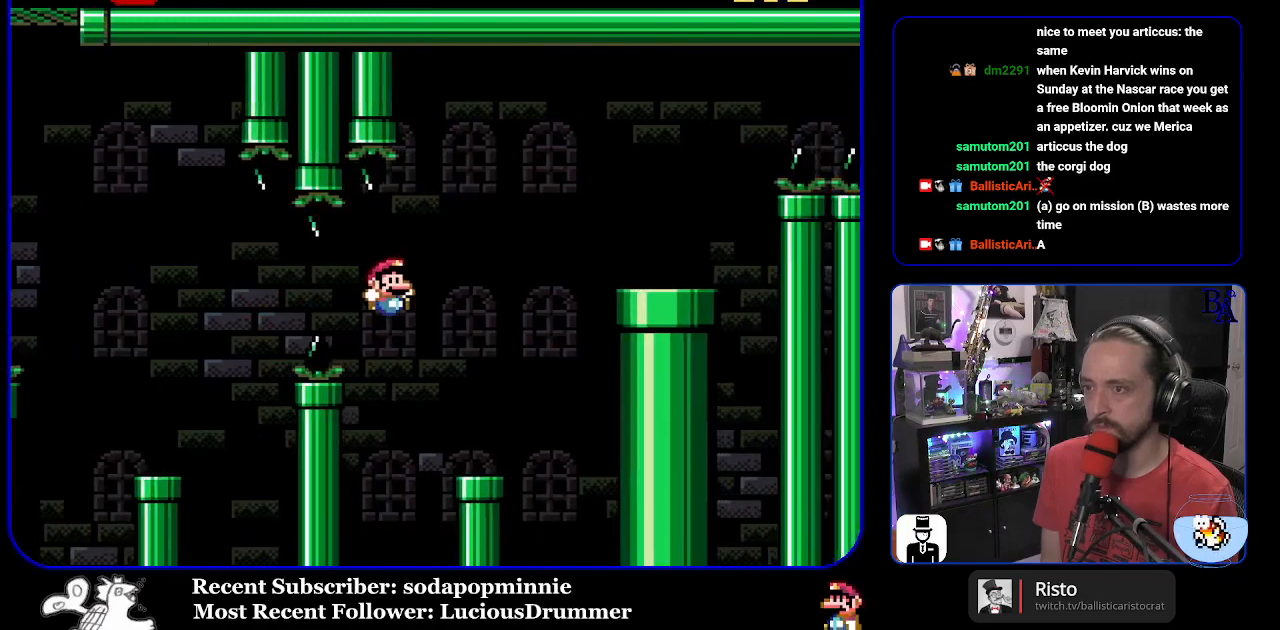
Gameplay with a controller (Nintendo layout); each line is a JSON object with the inputs held at the frame after it. "events" lists button and stick changes between this image and that frame as [ms after this image, input, new state], when the widget could be followed in between. Not read: L3 R3.
{"buttons": ["B", "Y", "DPAD_RIGHT"], "events": [[33, "B", "up"], [117, "DPAD_RIGHT", "up"], [150, "DPAD_LEFT", "down"], [250, "DPAD_LEFT", "up"], [283, "B", "down"], [300, "DPAD_RIGHT", "down"]]}
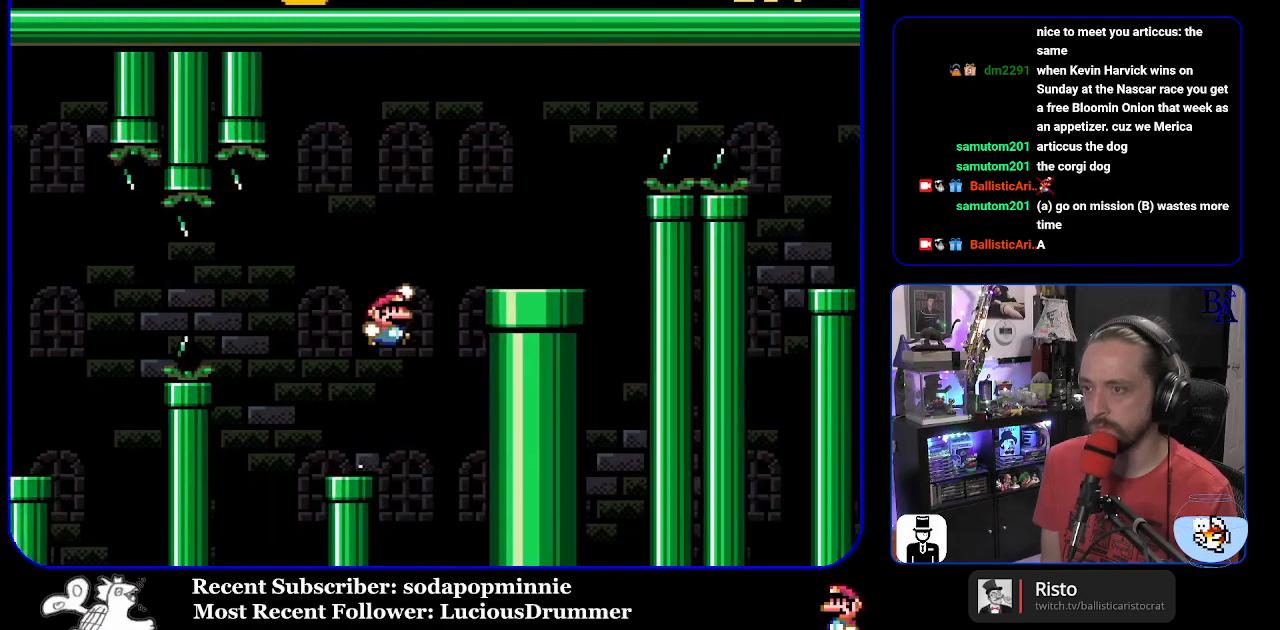
{"buttons": ["A", "X", "DPAD_RIGHT"], "events": [[233, "B", "up"], [233, "Y", "up"], [333, "A", "down"], [333, "X", "down"]]}
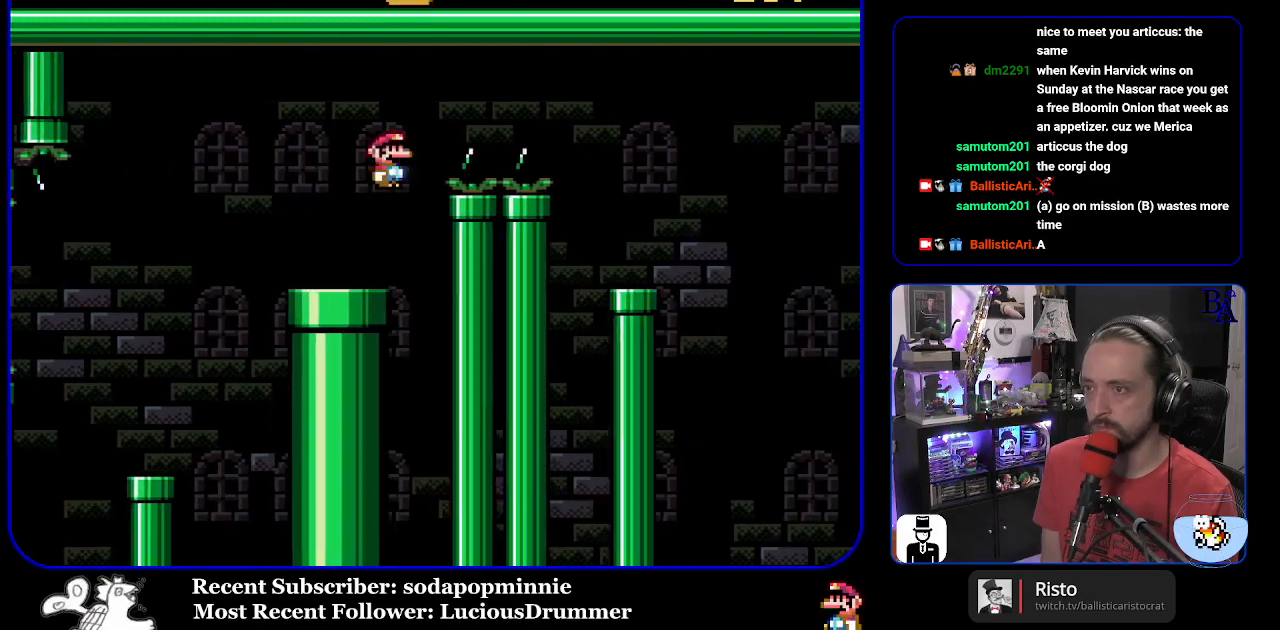
{"buttons": ["X", "DPAD_LEFT"], "events": [[350, "A", "up"], [400, "DPAD_RIGHT", "up"], [433, "DPAD_LEFT", "down"]]}
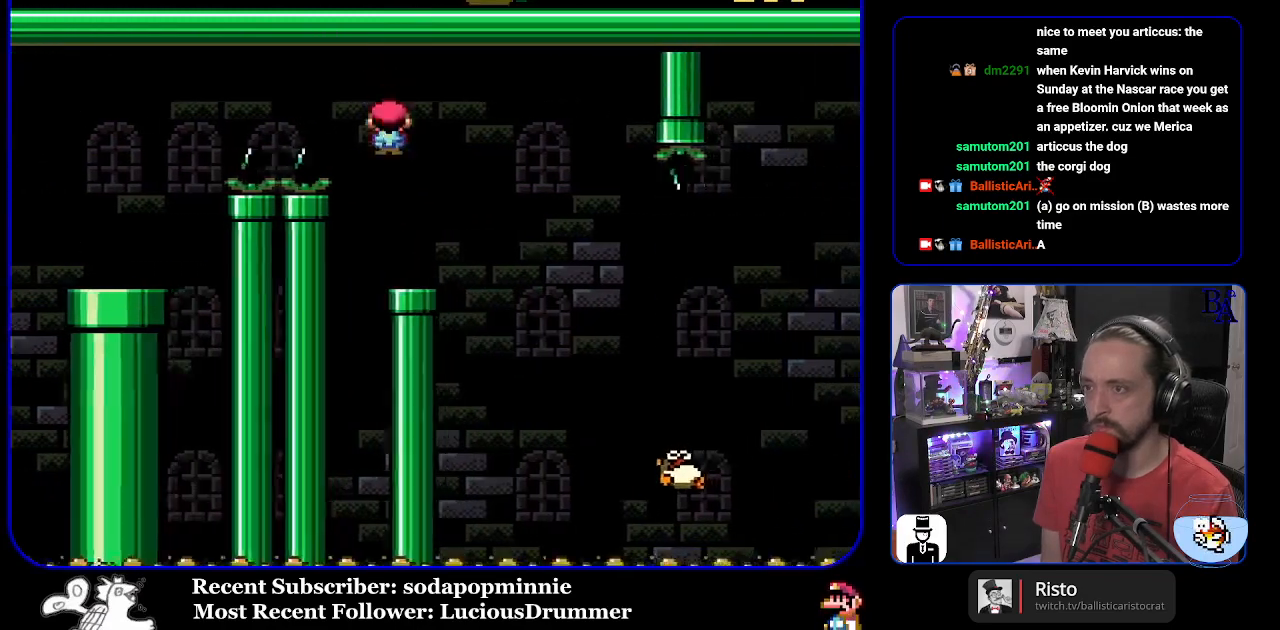
{"buttons": ["X", "DPAD_RIGHT"], "events": [[50, "DPAD_LEFT", "up"], [150, "DPAD_RIGHT", "down"], [167, "A", "down"], [250, "A", "up"]]}
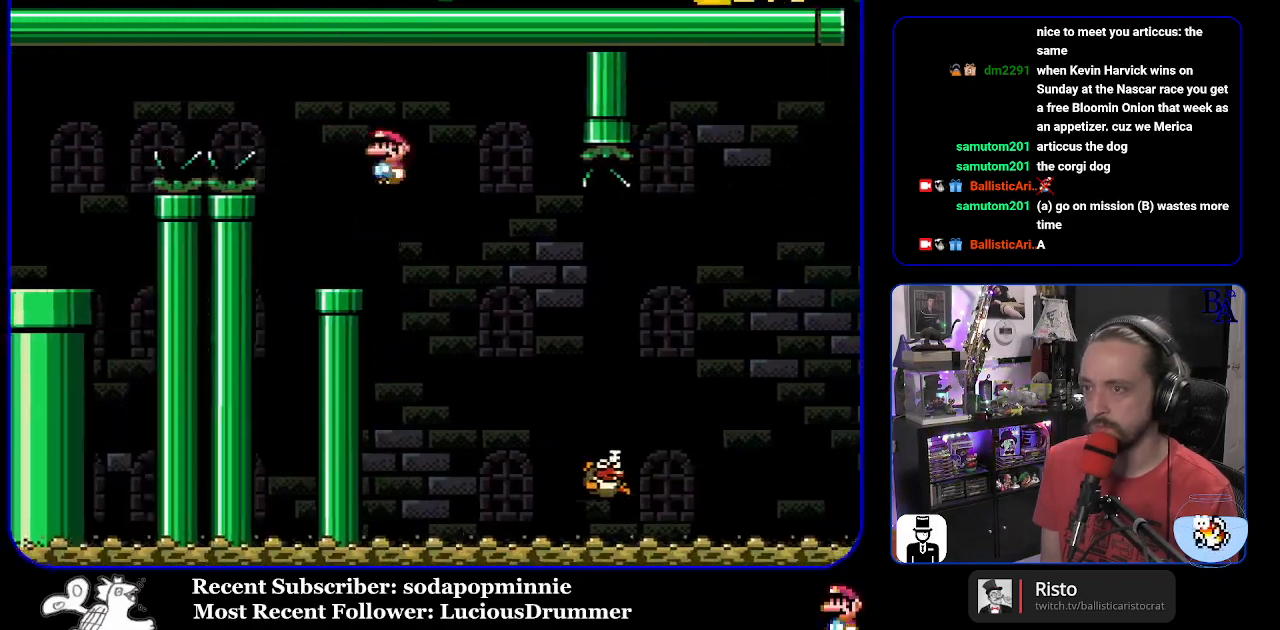
{"buttons": ["A", "X", "DPAD_RIGHT"], "events": [[250, "A", "down"]]}
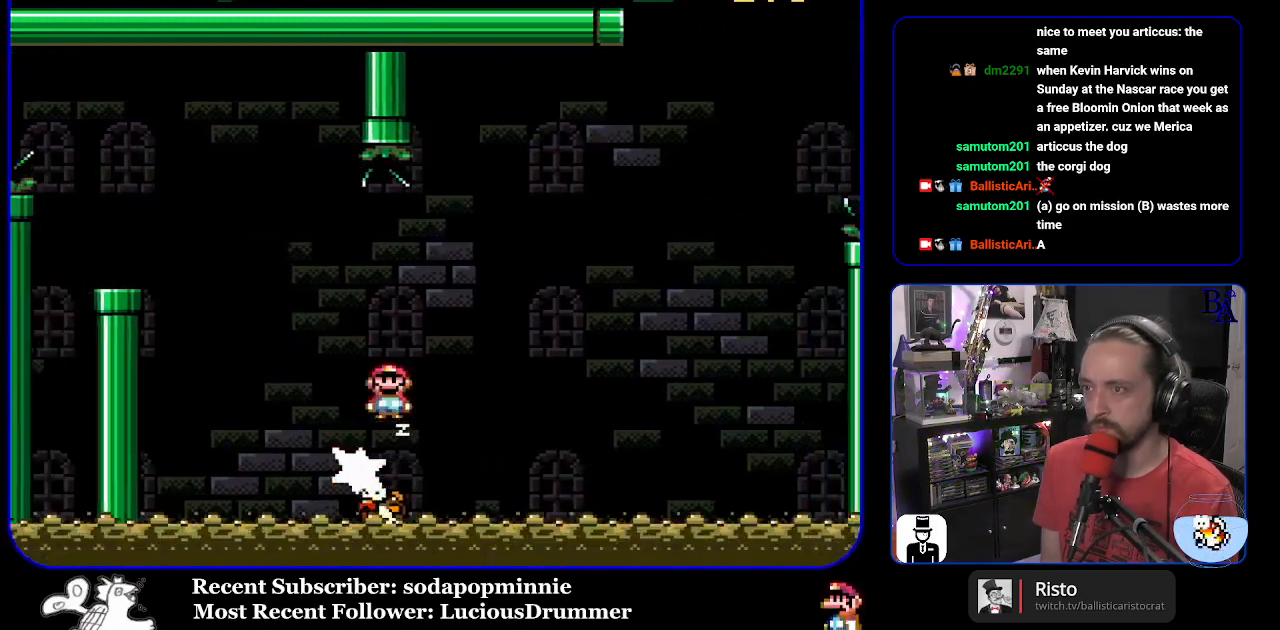
{"buttons": ["Y", "DPAD_RIGHT"], "events": [[200, "DPAD_RIGHT", "up"], [233, "DPAD_LEFT", "down"], [283, "DPAD_LEFT", "up"], [300, "DPAD_RIGHT", "down"], [317, "A", "up"], [317, "X", "up"], [433, "Y", "down"]]}
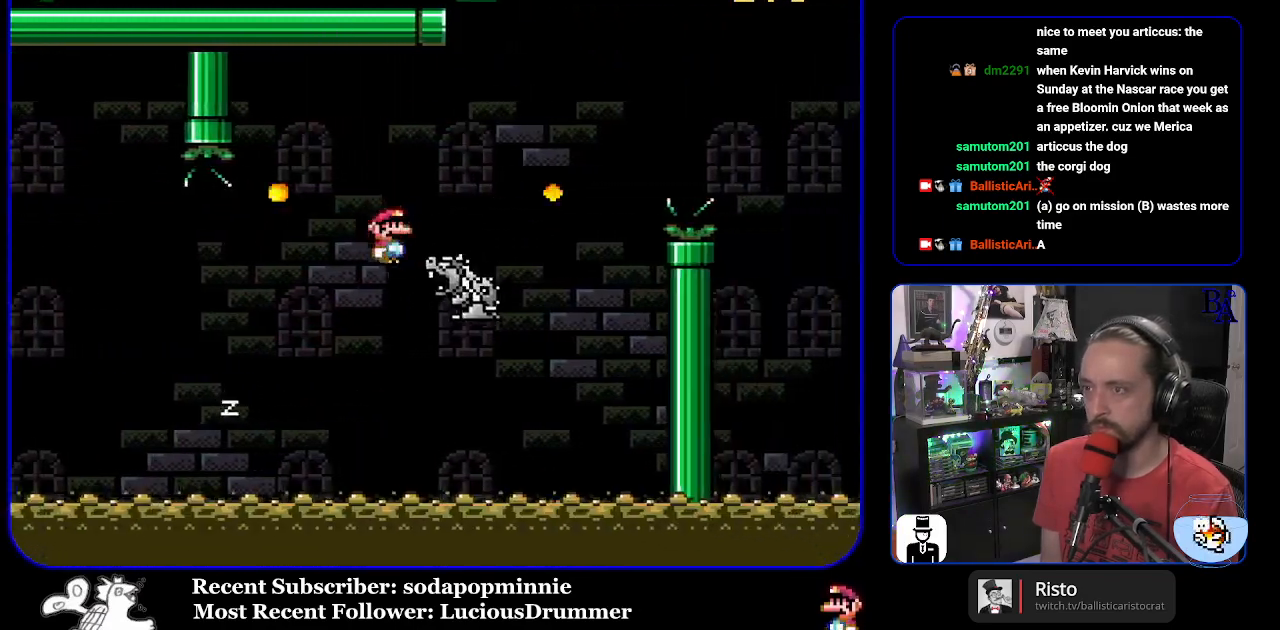
{"buttons": ["B", "Y", "DPAD_RIGHT"], "events": [[150, "B", "down"]]}
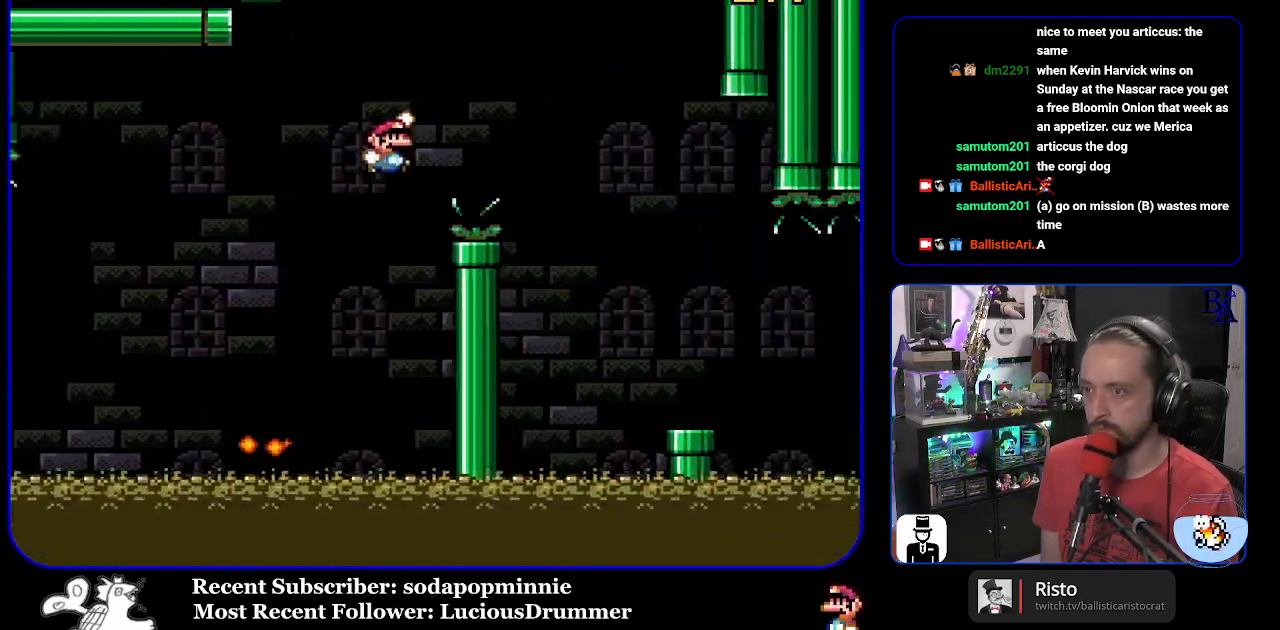
{"buttons": ["X", "DPAD_UP"], "events": [[233, "B", "up"], [250, "Y", "up"], [333, "X", "down"], [400, "DPAD_RIGHT", "up"], [400, "DPAD_UP", "down"], [417, "DPAD_UP", "up"], [433, "DPAD_LEFT", "down"], [500, "DPAD_LEFT", "up"], [500, "DPAD_UP", "down"]]}
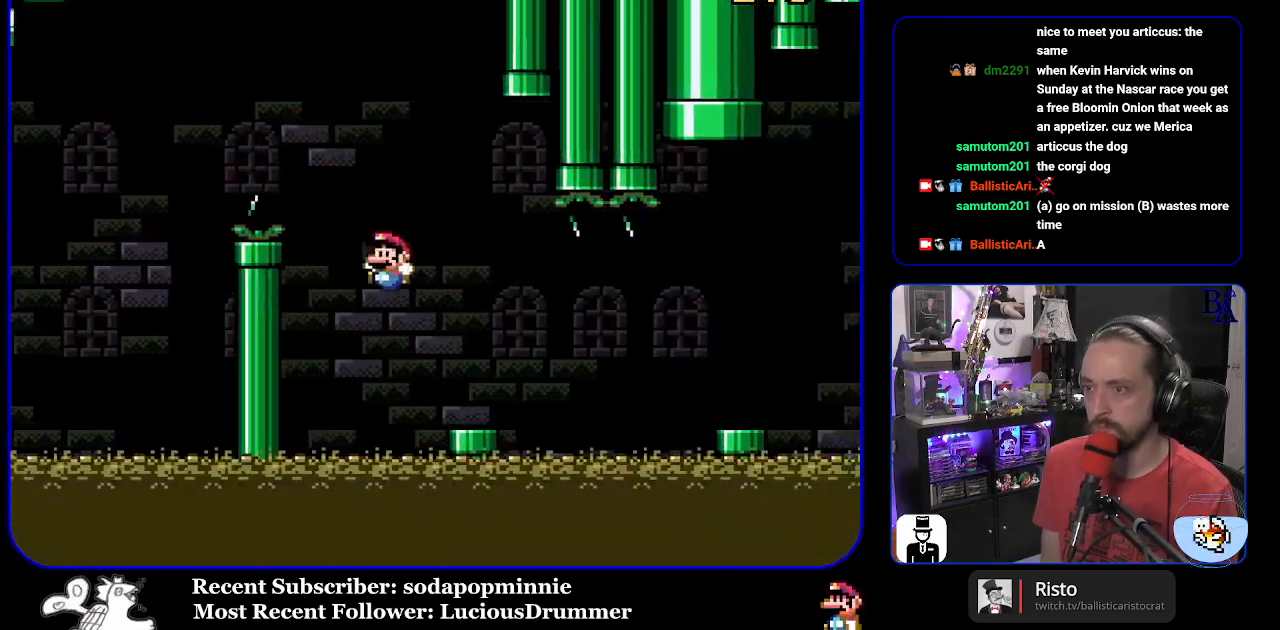
{"buttons": ["X", "DPAD_RIGHT"], "events": [[17, "DPAD_RIGHT", "down"], [17, "DPAD_UP", "up"], [233, "A", "down"], [333, "A", "up"]]}
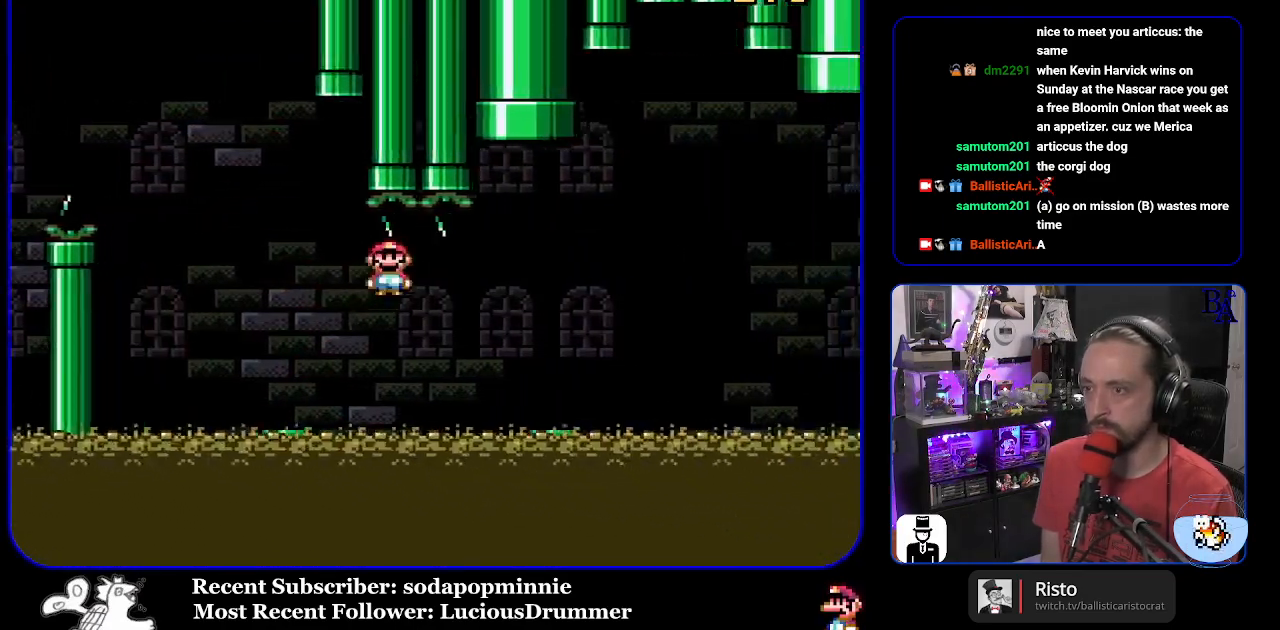
{"buttons": ["A", "X", "DPAD_RIGHT"], "events": [[333, "A", "down"]]}
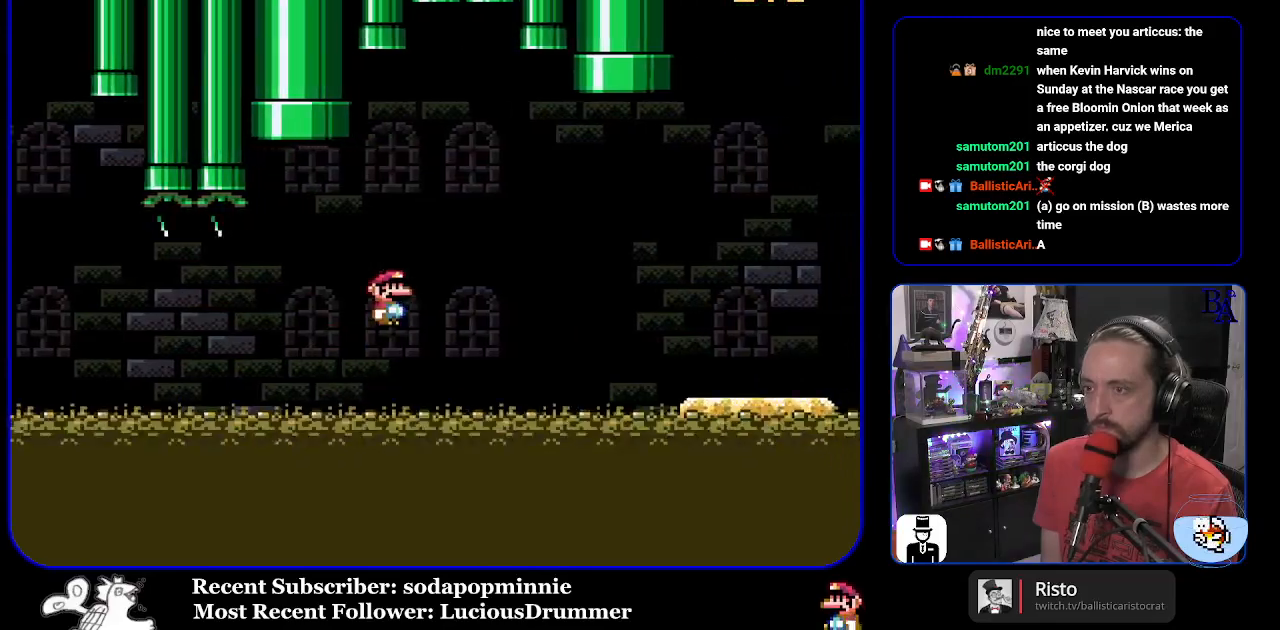
{"buttons": ["A", "X", "DPAD_RIGHT"], "events": []}
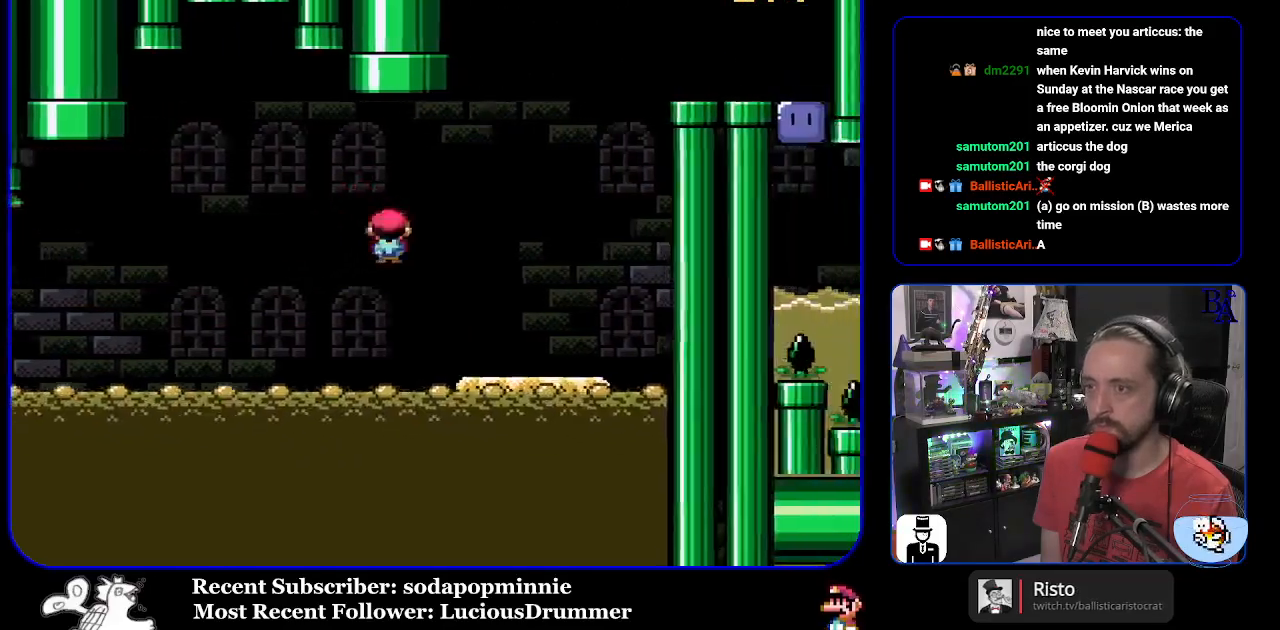
{"buttons": ["B", "Y", "DPAD_LEFT"], "events": [[33, "A", "up"], [50, "X", "up"], [100, "Y", "down"], [133, "DPAD_RIGHT", "up"], [183, "DPAD_LEFT", "down"], [417, "B", "down"]]}
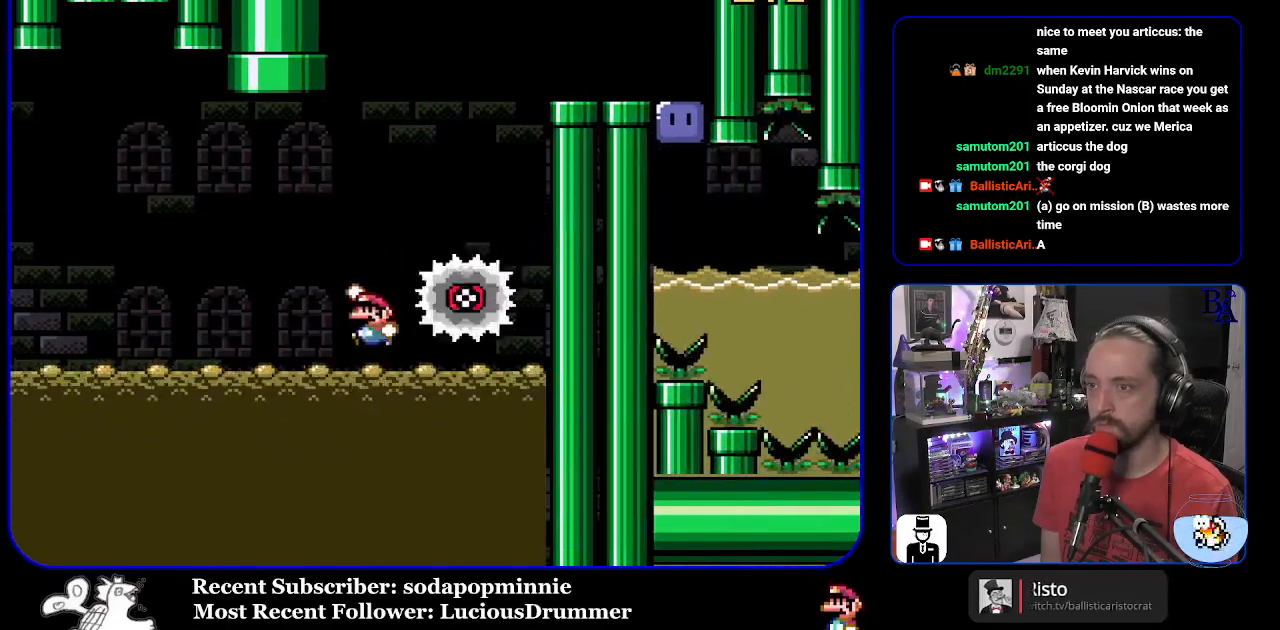
{"buttons": ["B", "Y", "DPAD_RIGHT"], "events": [[67, "DPAD_LEFT", "up"], [117, "DPAD_RIGHT", "down"]]}
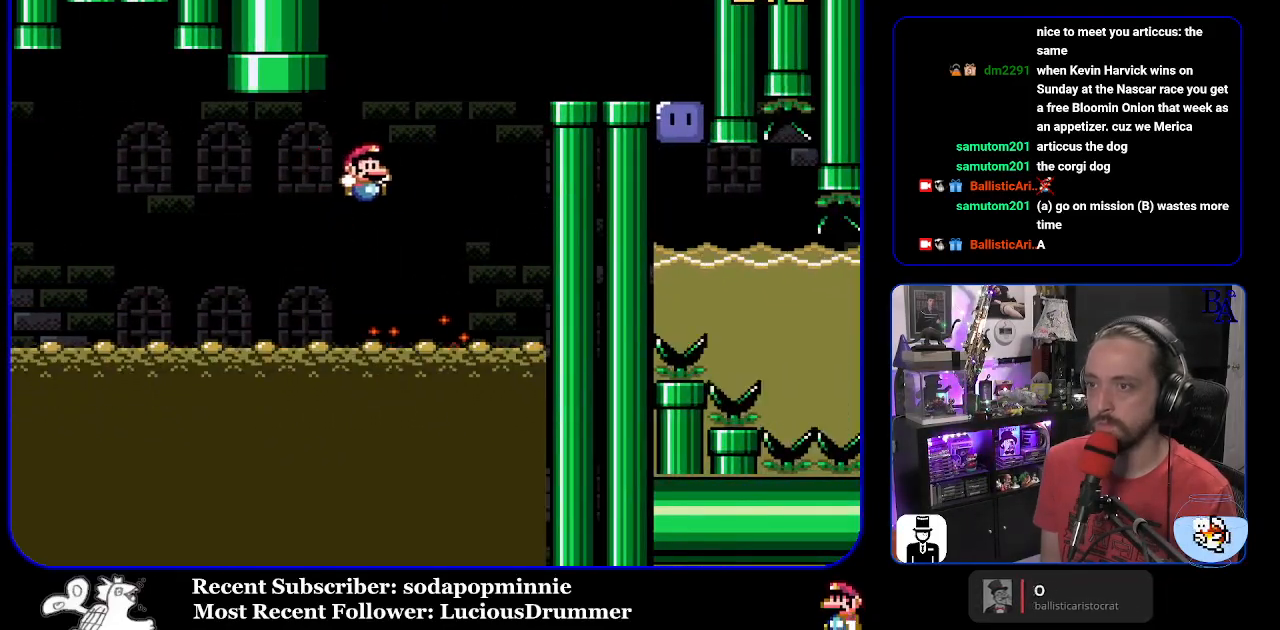
{"buttons": ["B", "Y", "DPAD_RIGHT"], "events": [[50, "B", "up"], [233, "B", "down"]]}
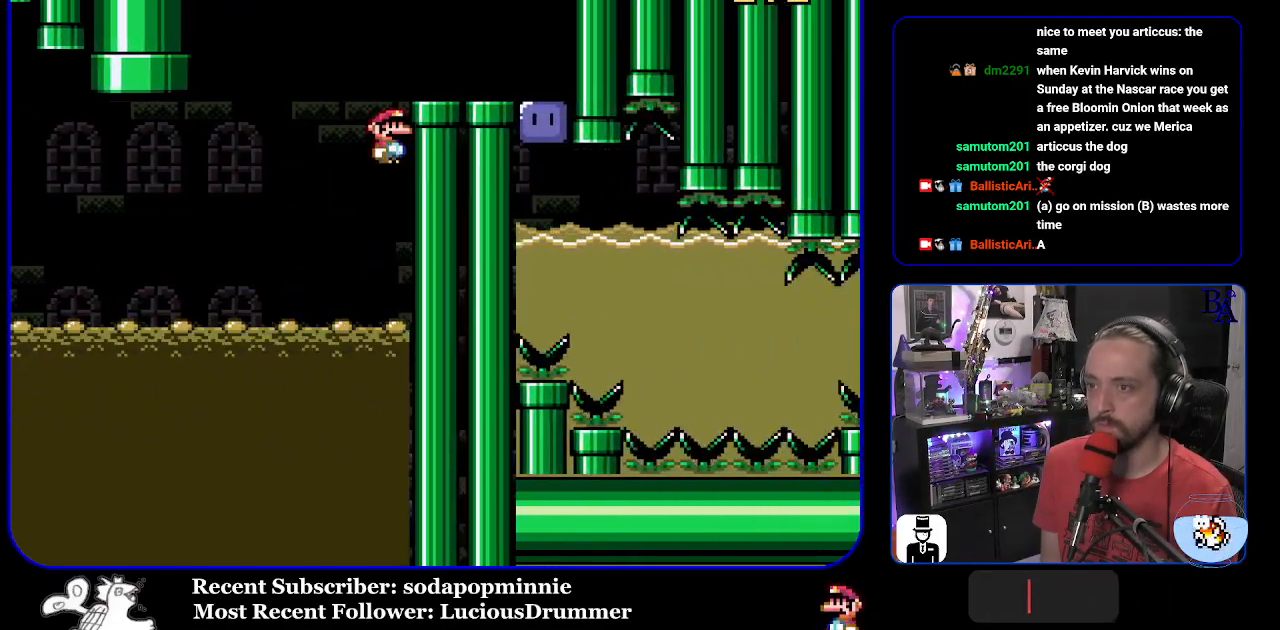
{"buttons": ["Y", "DPAD_RIGHT"], "events": [[417, "B", "up"]]}
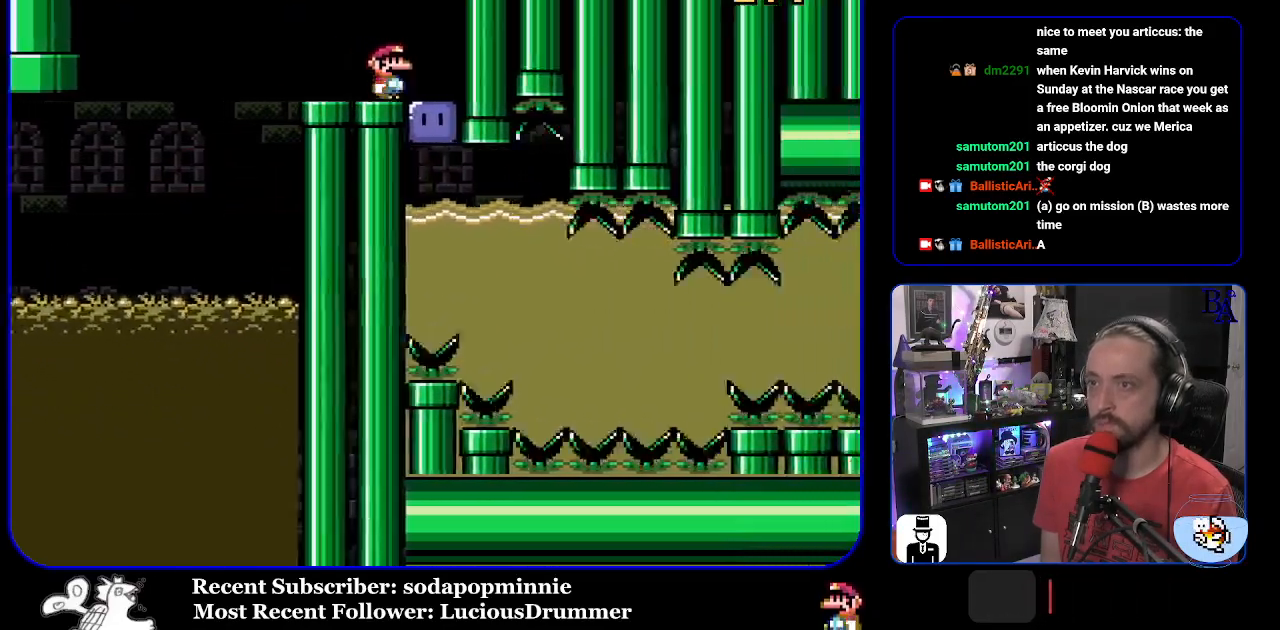
{"buttons": ["Y", "DPAD_DOWN"], "events": [[117, "DPAD_RIGHT", "up"], [117, "Y", "up"], [200, "Y", "down"], [250, "DPAD_DOWN", "down"]]}
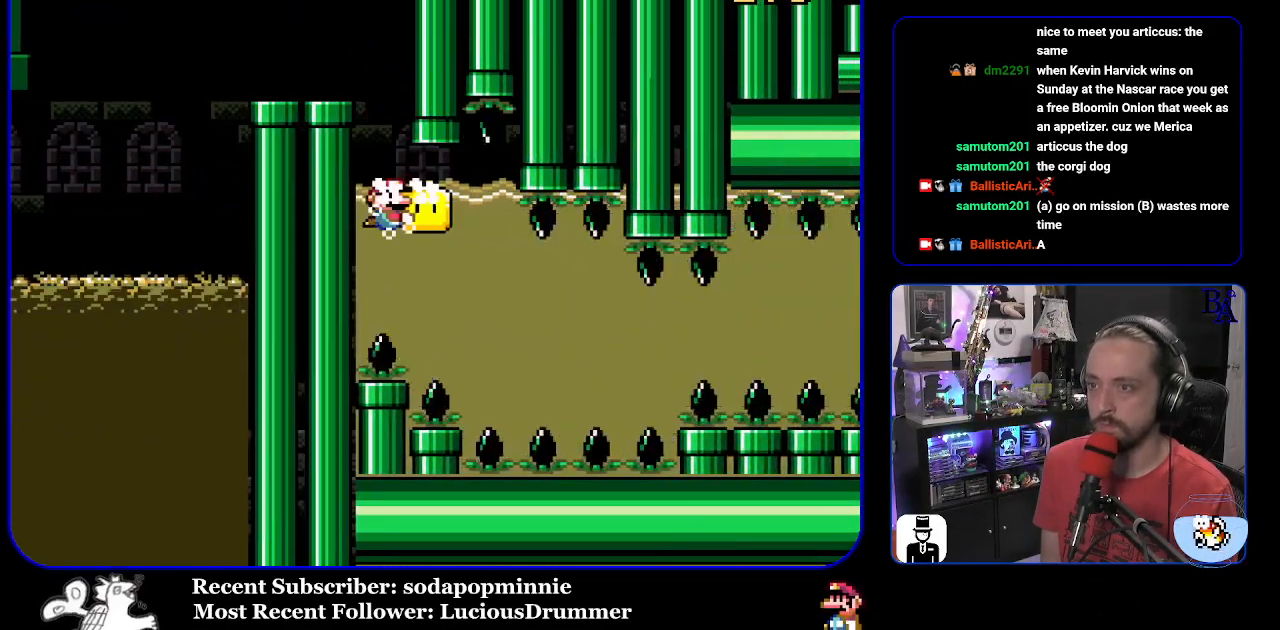
{"buttons": ["Y", "DPAD_RIGHT"], "events": [[133, "DPAD_DOWN", "up"], [217, "DPAD_DOWN", "down"], [350, "DPAD_DOWN", "up"], [383, "DPAD_DOWN", "down"], [483, "DPAD_DOWN", "up"], [500, "DPAD_RIGHT", "down"]]}
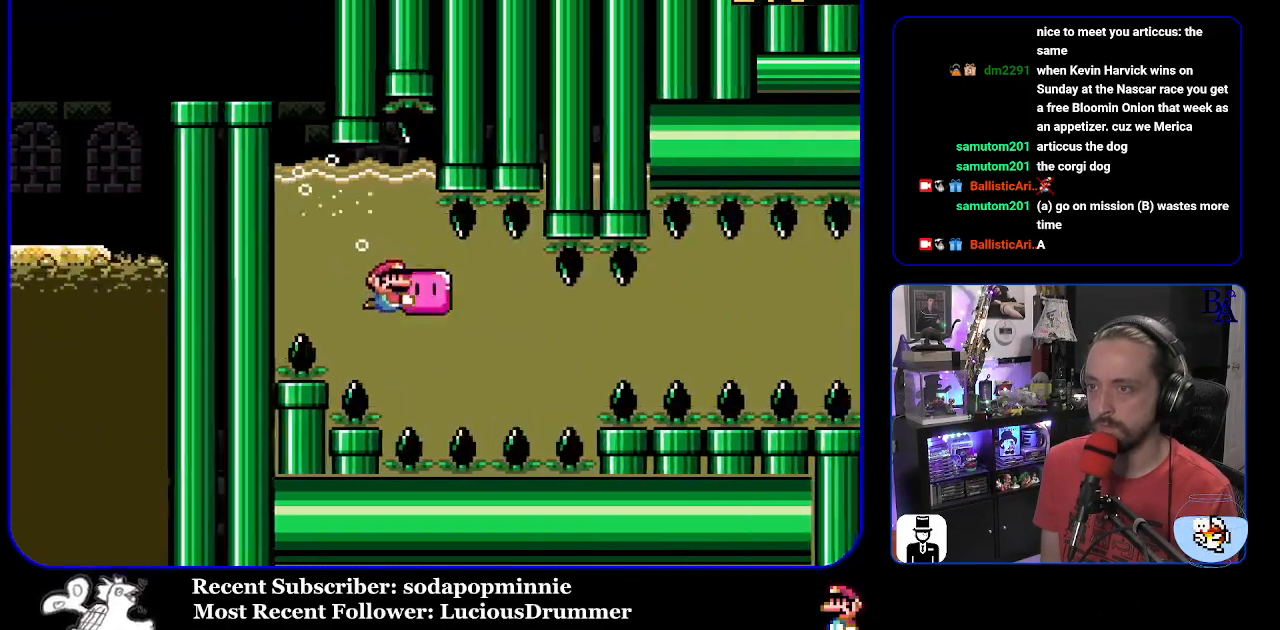
{"buttons": ["Y", "DPAD_RIGHT"], "events": []}
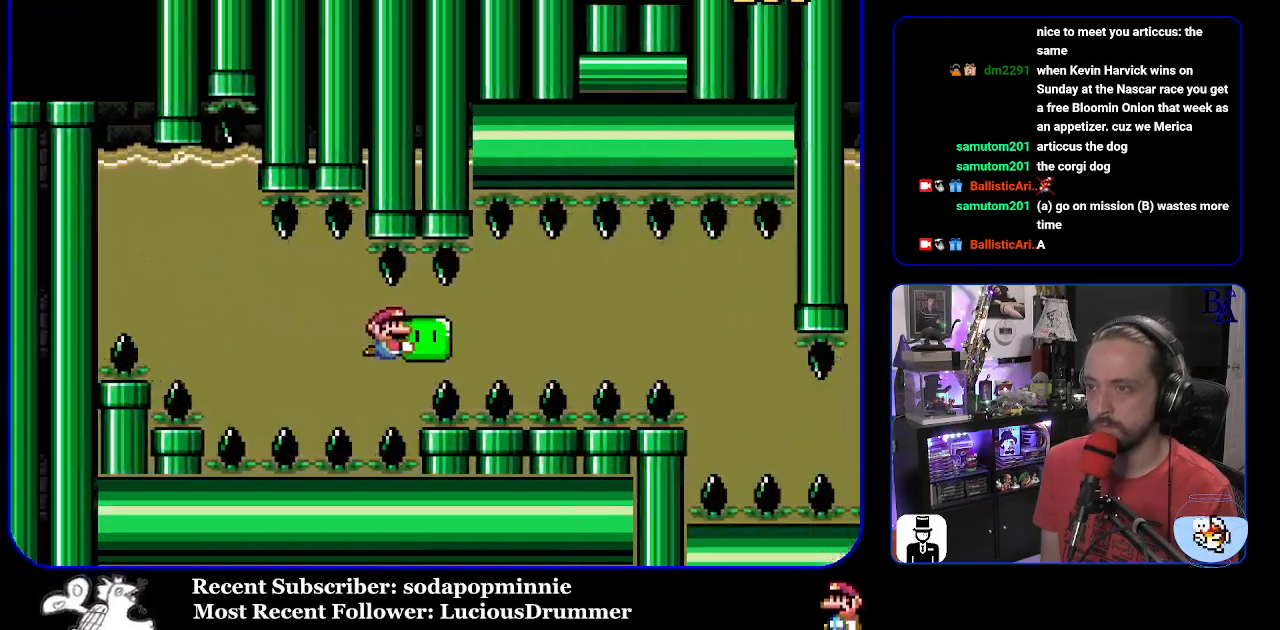
{"buttons": ["Y", "DPAD_RIGHT"], "events": []}
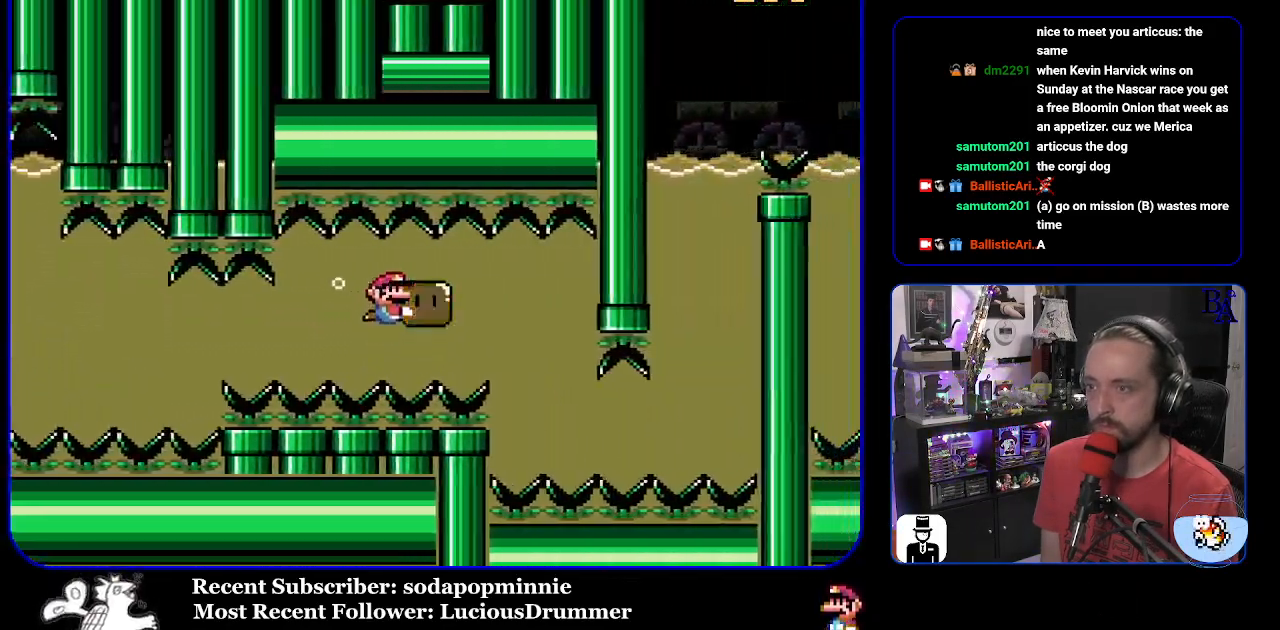
{"buttons": ["Y"], "events": [[117, "DPAD_RIGHT", "up"], [150, "DPAD_DOWN", "down"], [217, "DPAD_LEFT", "down"], [433, "DPAD_DOWN", "up"], [433, "DPAD_LEFT", "up"]]}
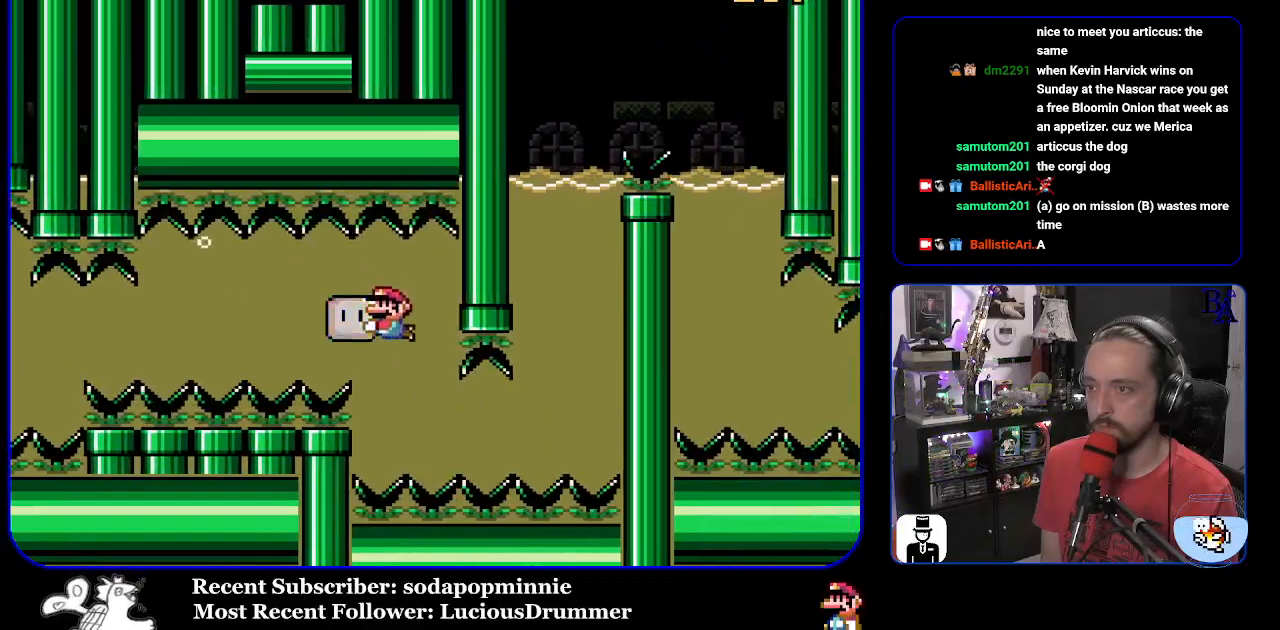
{"buttons": ["Y", "DPAD_DOWN", "DPAD_RIGHT"], "events": [[33, "DPAD_RIGHT", "down"], [100, "DPAD_DOWN", "down"], [150, "DPAD_RIGHT", "up"], [167, "DPAD_DOWN", "up"], [183, "DPAD_DOWN", "down"], [183, "DPAD_LEFT", "down"], [200, "DPAD_LEFT", "up"], [250, "DPAD_RIGHT", "down"], [367, "DPAD_DOWN", "up"], [450, "DPAD_DOWN", "down"]]}
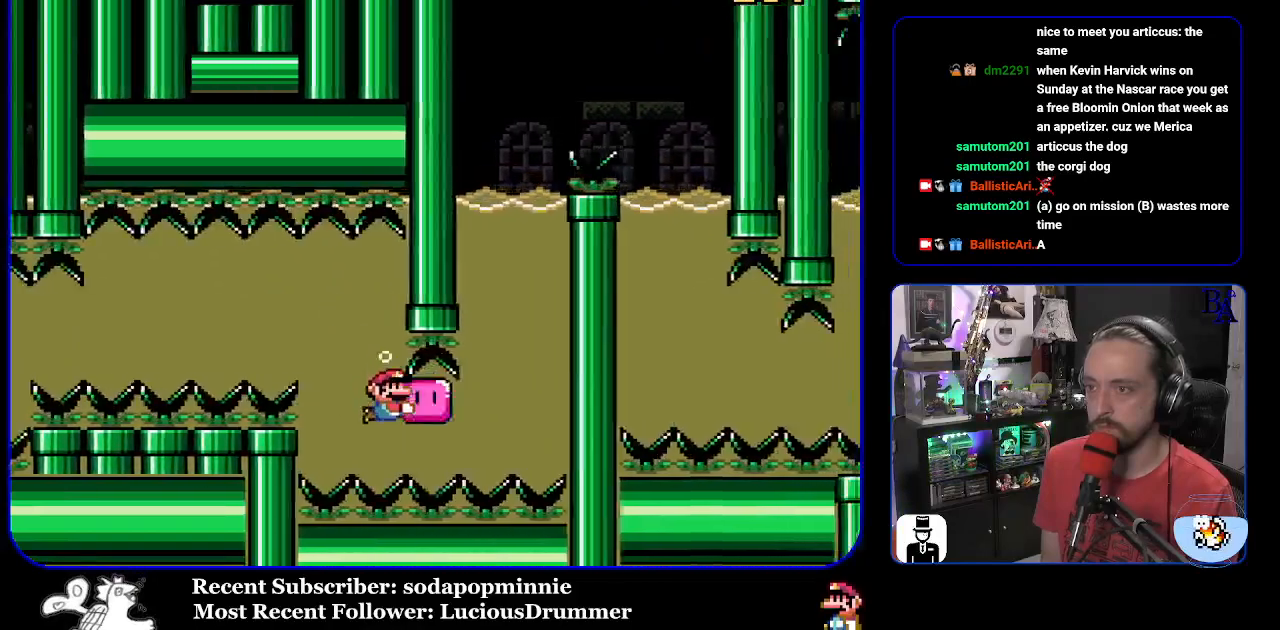
{"buttons": ["Y", "DPAD_UP"], "events": [[33, "DPAD_DOWN", "up"], [250, "DPAD_UP", "down"], [300, "DPAD_RIGHT", "up"]]}
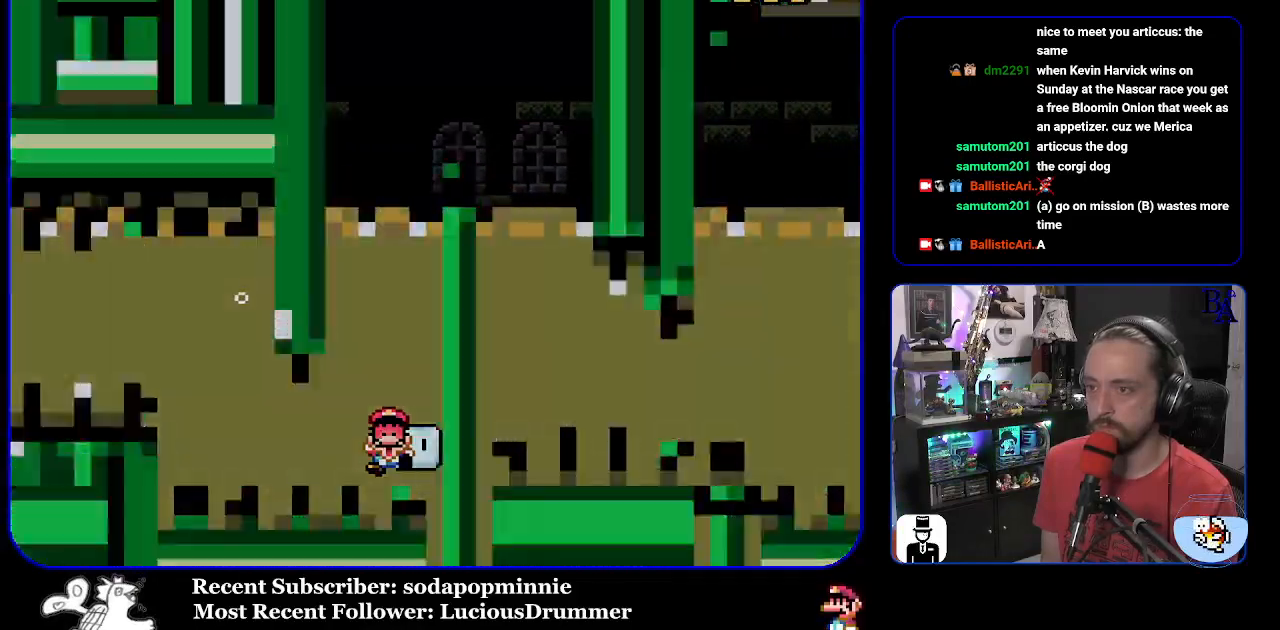
{"buttons": ["Y"], "events": [[167, "DPAD_UP", "up"]]}
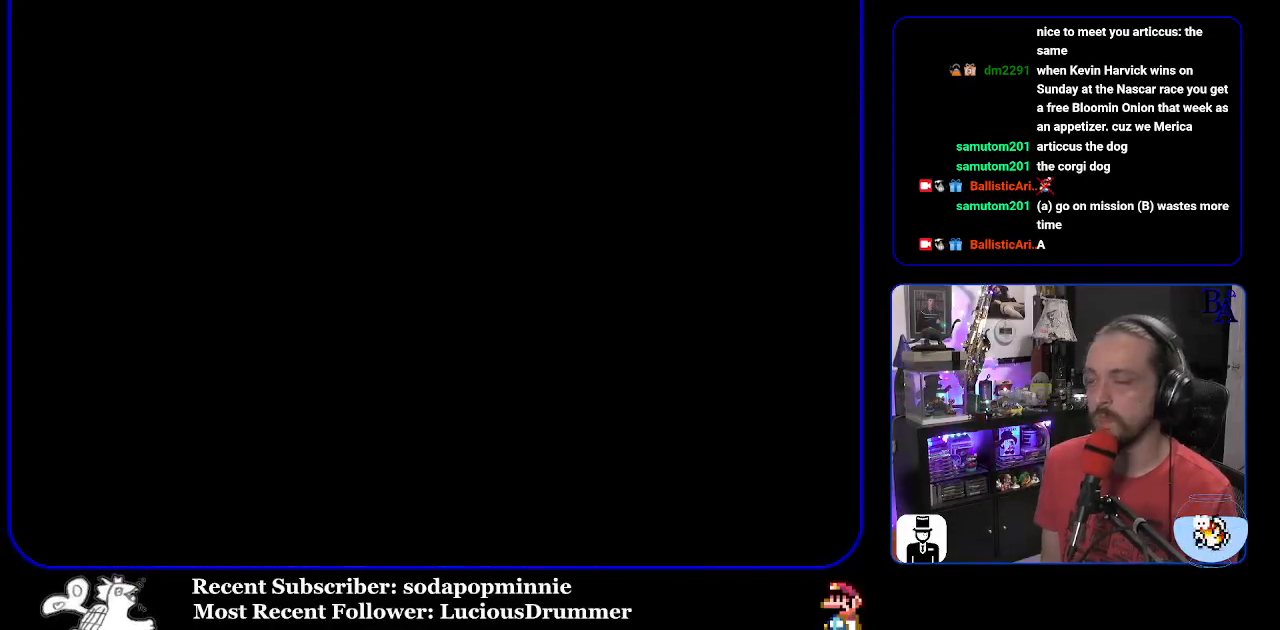
{"buttons": [], "events": [[100, "Y", "up"]]}
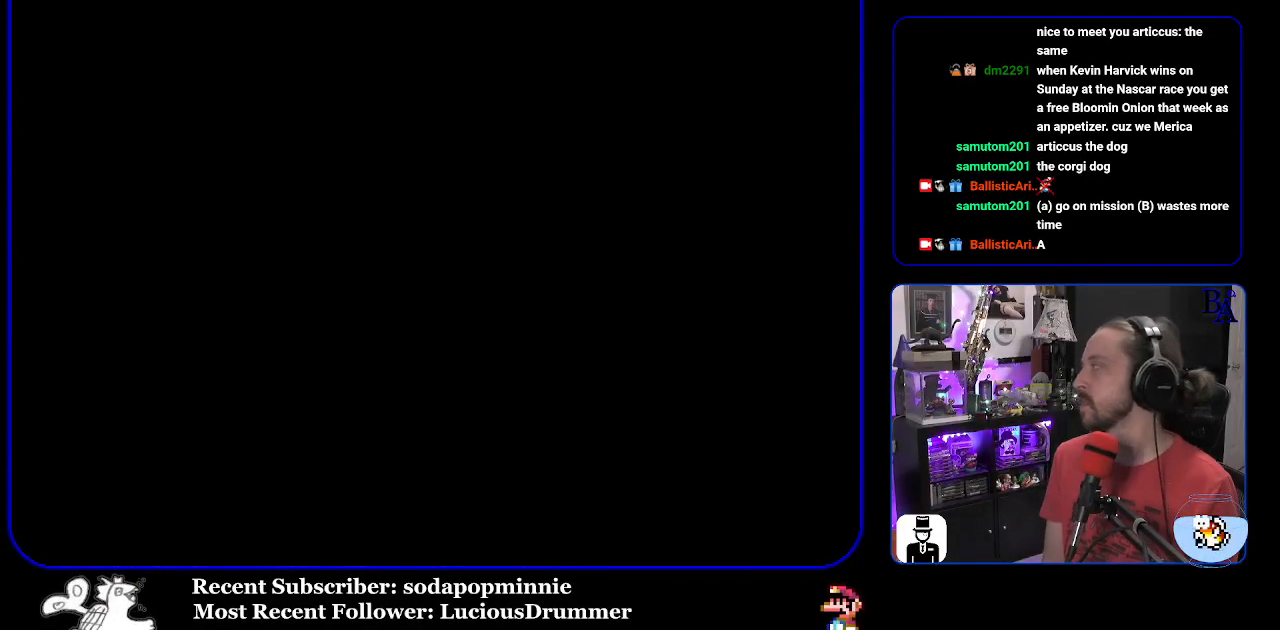
{"buttons": [], "events": []}
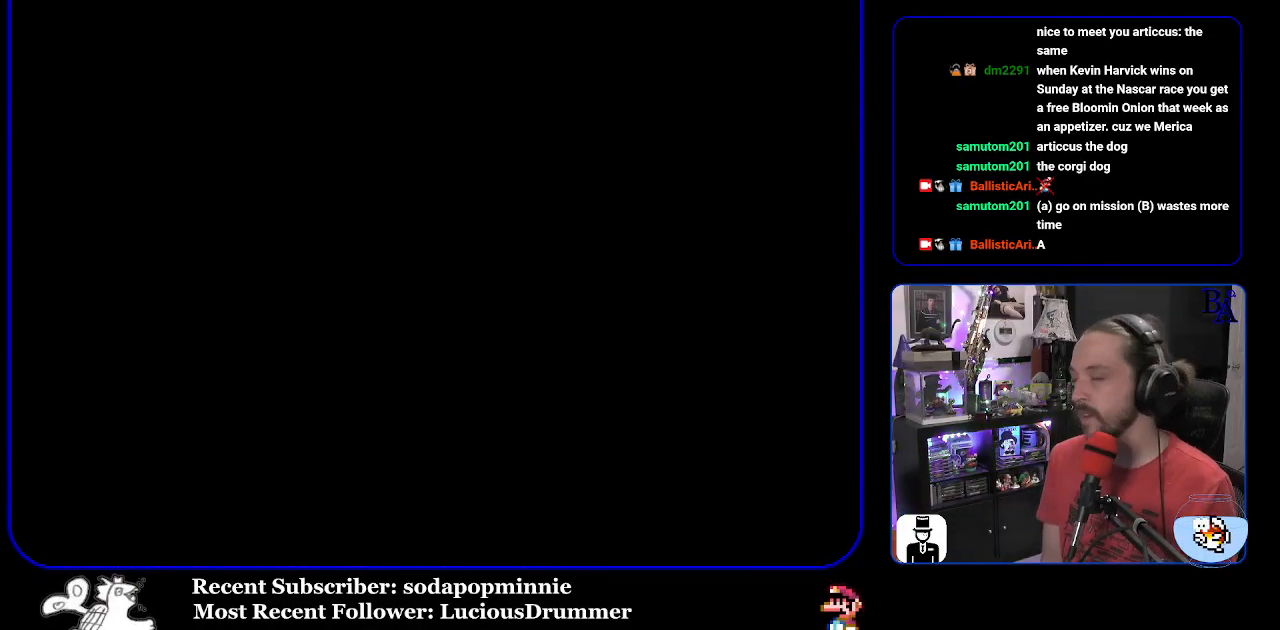
{"buttons": ["Y"], "events": [[233, "Y", "down"]]}
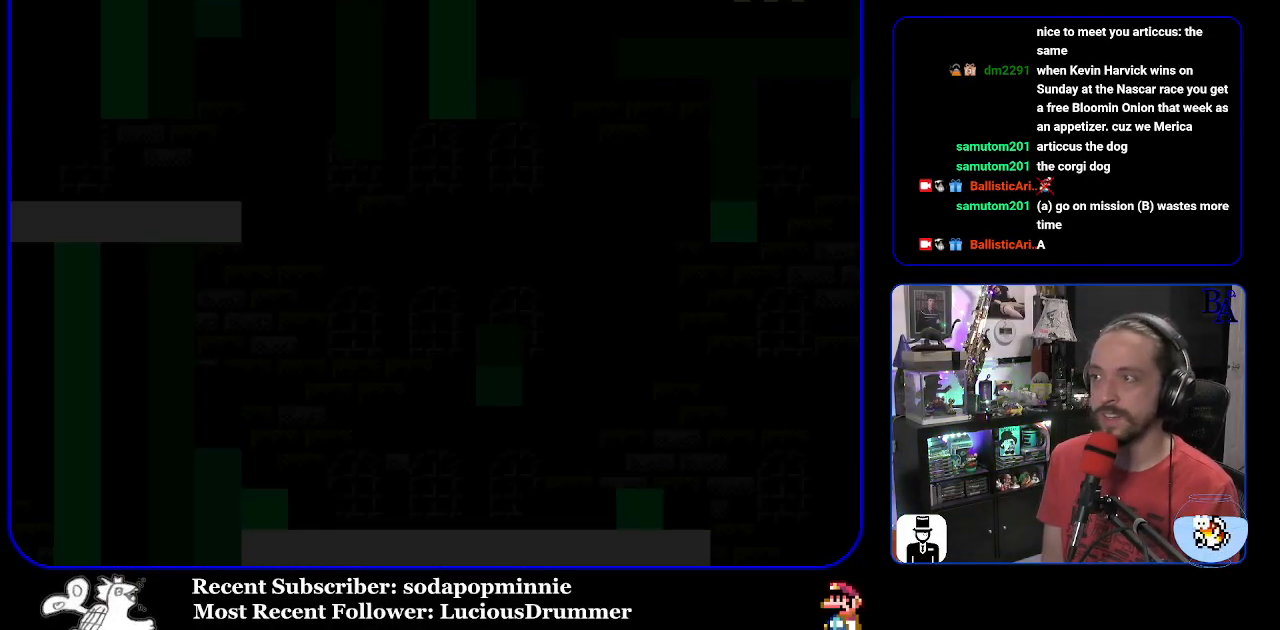
{"buttons": ["Y", "DPAD_RIGHT"], "events": [[417, "DPAD_RIGHT", "down"]]}
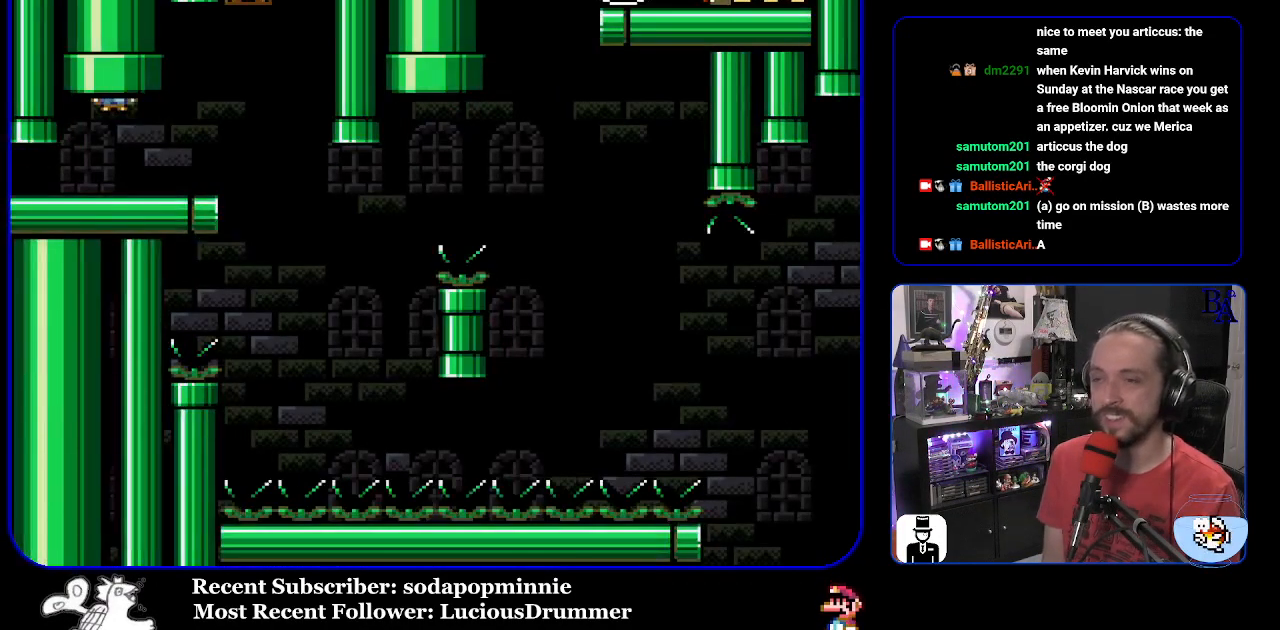
{"buttons": ["Y"], "events": [[483, "DPAD_RIGHT", "up"]]}
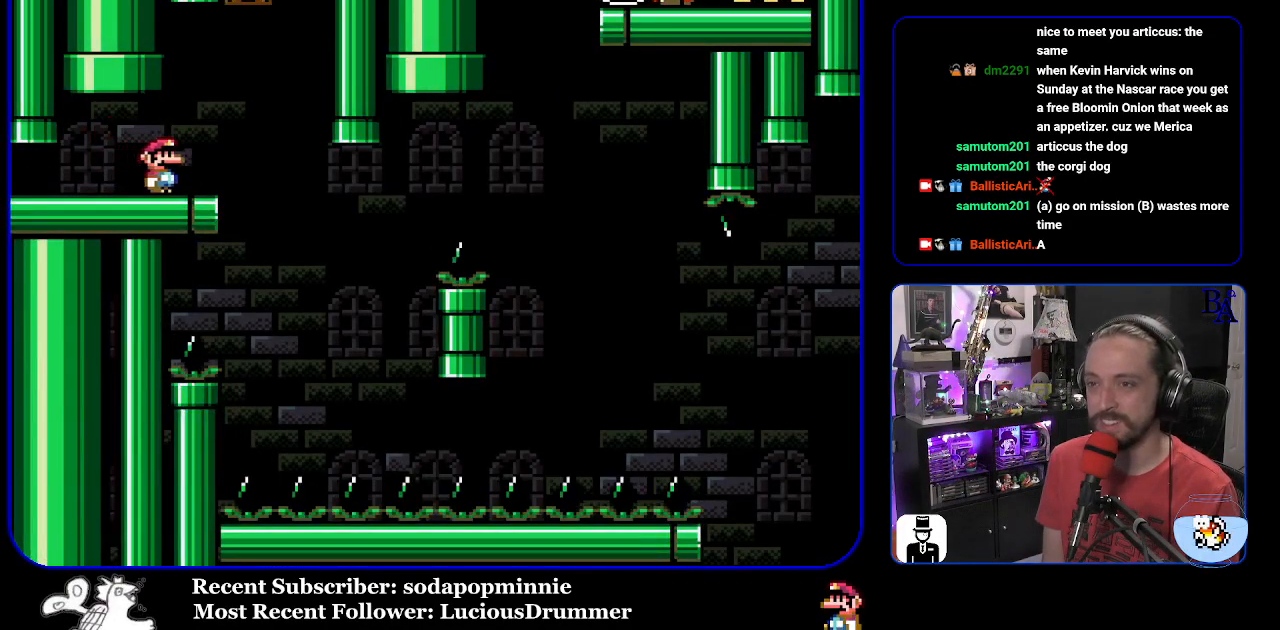
{"buttons": ["Y"], "events": [[50, "DPAD_LEFT", "down"], [150, "DPAD_LEFT", "up"]]}
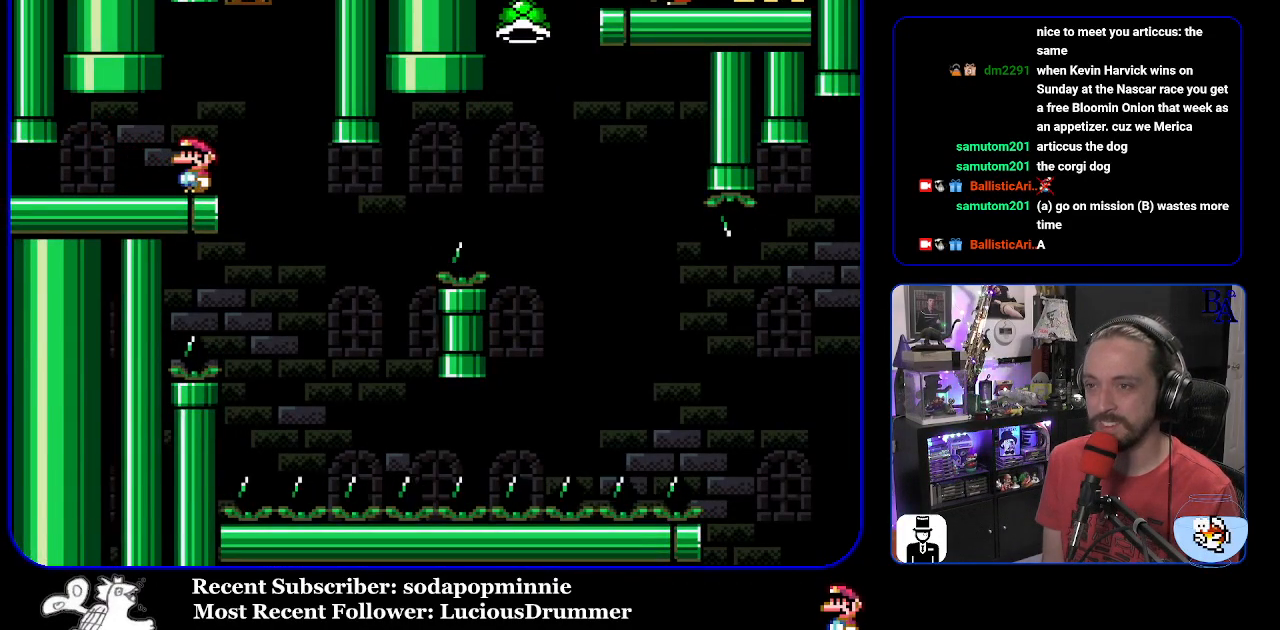
{"buttons": ["Y", "DPAD_RIGHT"], "events": [[233, "DPAD_RIGHT", "down"]]}
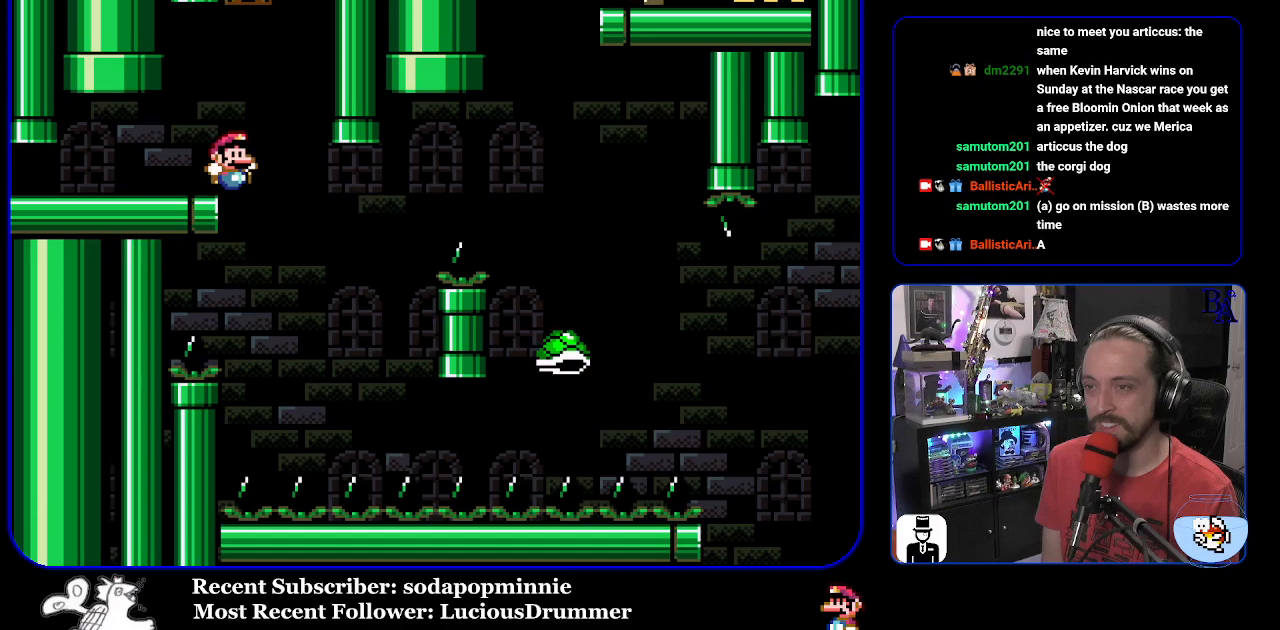
{"buttons": ["B", "Y", "DPAD_RIGHT"], "events": [[67, "DPAD_RIGHT", "up"], [117, "DPAD_LEFT", "down"], [200, "DPAD_LEFT", "up"], [267, "DPAD_RIGHT", "down"], [283, "B", "down"]]}